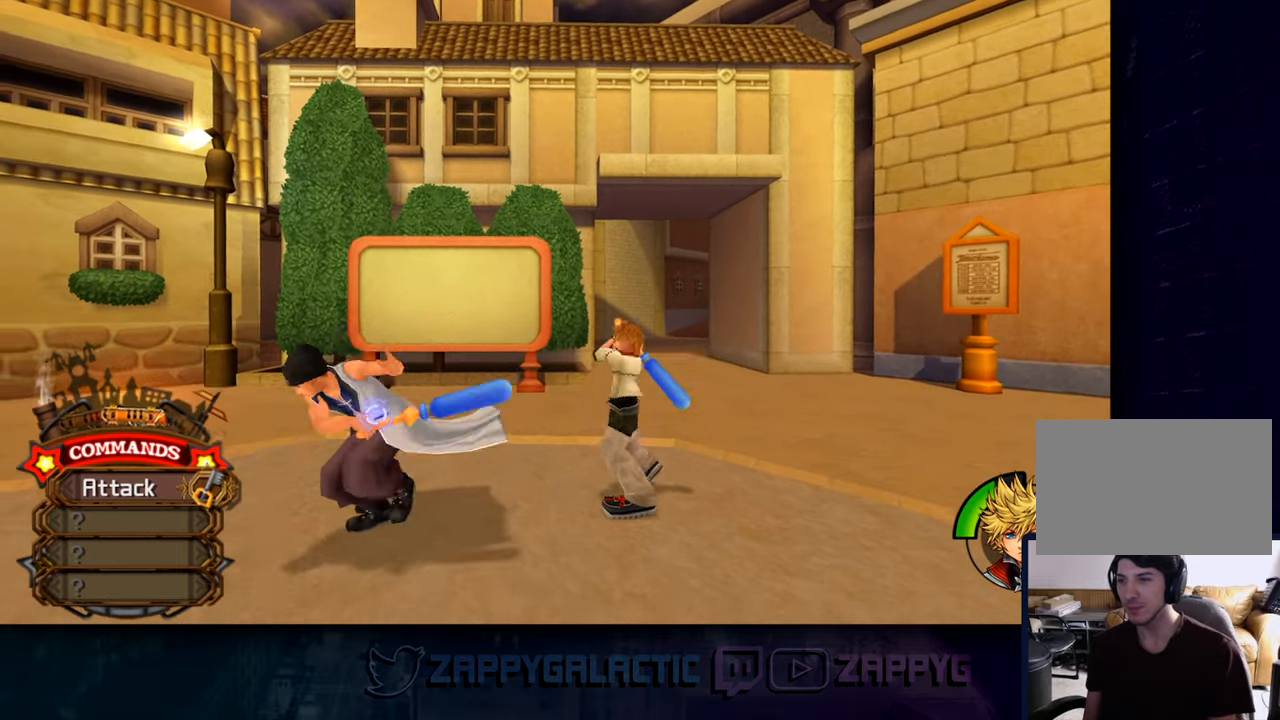
Gameplay with a controller (PlayStation layout); each line is a JSON object with the inputs held at the frame after it. "events" lists button and stick changes between this image and that frame as [ms after this image, input, new state], when the widget could be followed in between.
{"buttons": [], "left_stick": "left", "right_stick": "center", "events": [[83, "CROSS", "down"], [233, "CROSS", "up"]]}
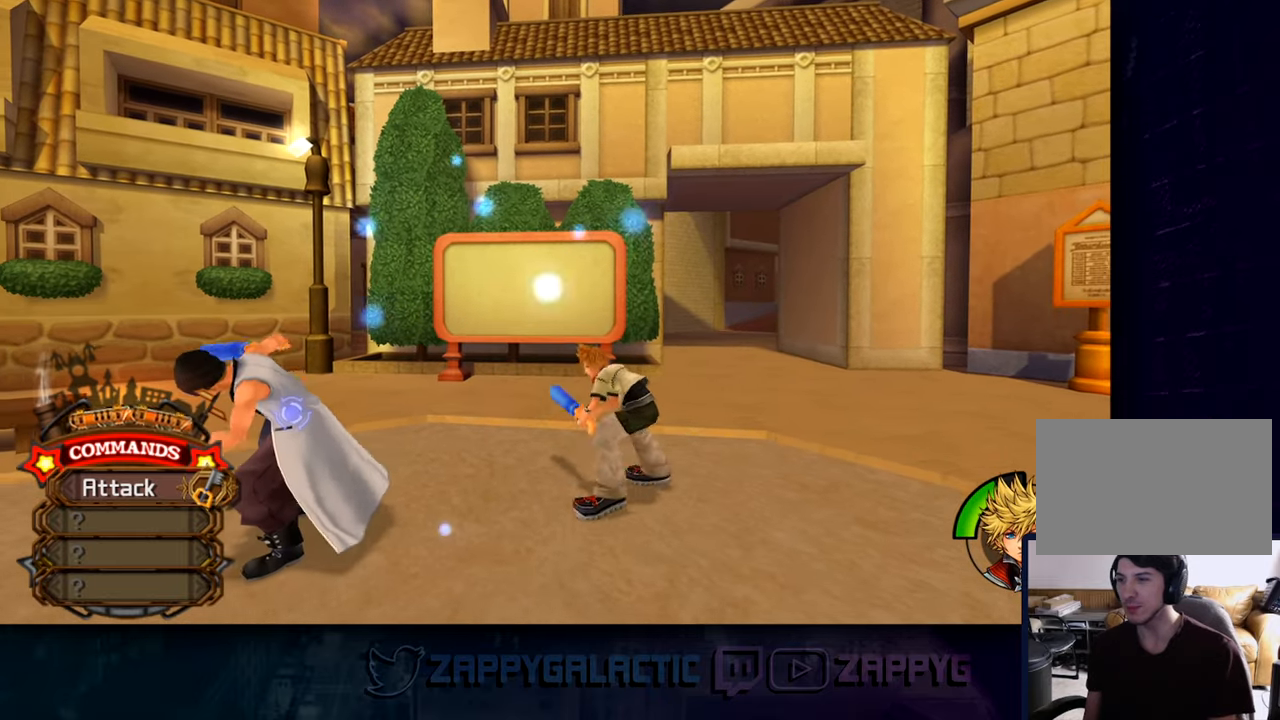
{"buttons": ["CROSS"], "left_stick": "left", "right_stick": "center", "events": [[183, "CIRCLE", "down"], [266, "CIRCLE", "up"], [350, "CROSS", "down"], [450, "CROSS", "up"], [500, "CROSS", "down"]]}
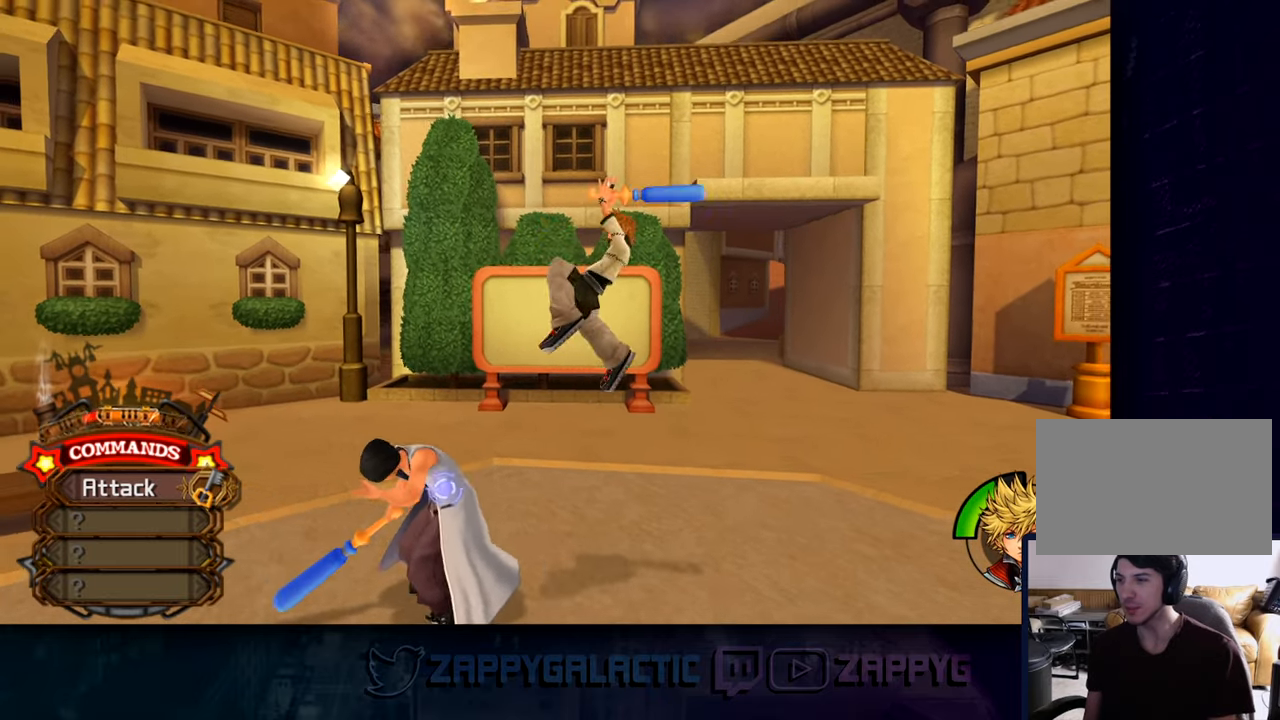
{"buttons": [], "left_stick": "left", "right_stick": "center", "events": [[116, "CROSS", "up"], [200, "CROSS", "down"], [316, "CROSS", "up"], [383, "CROSS", "down"], [483, "CROSS", "up"]]}
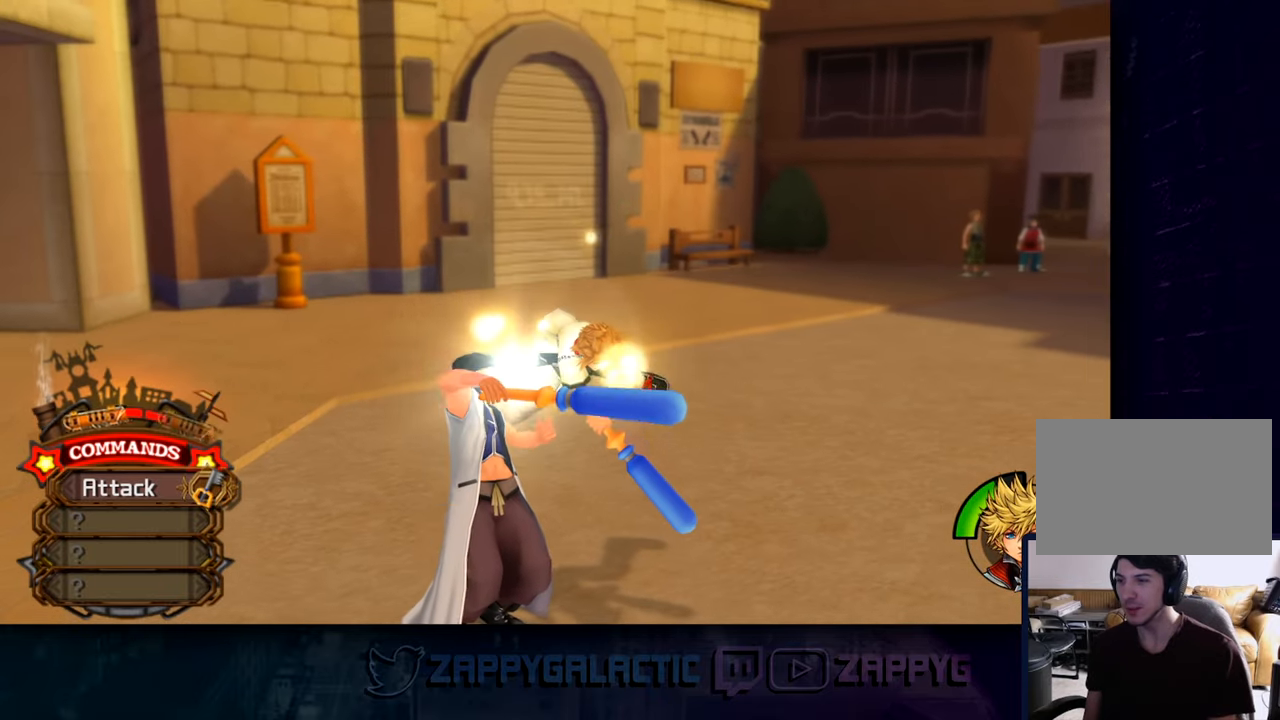
{"buttons": [], "left_stick": "center", "right_stick": "center", "events": [[166, "left_stick", "center"]]}